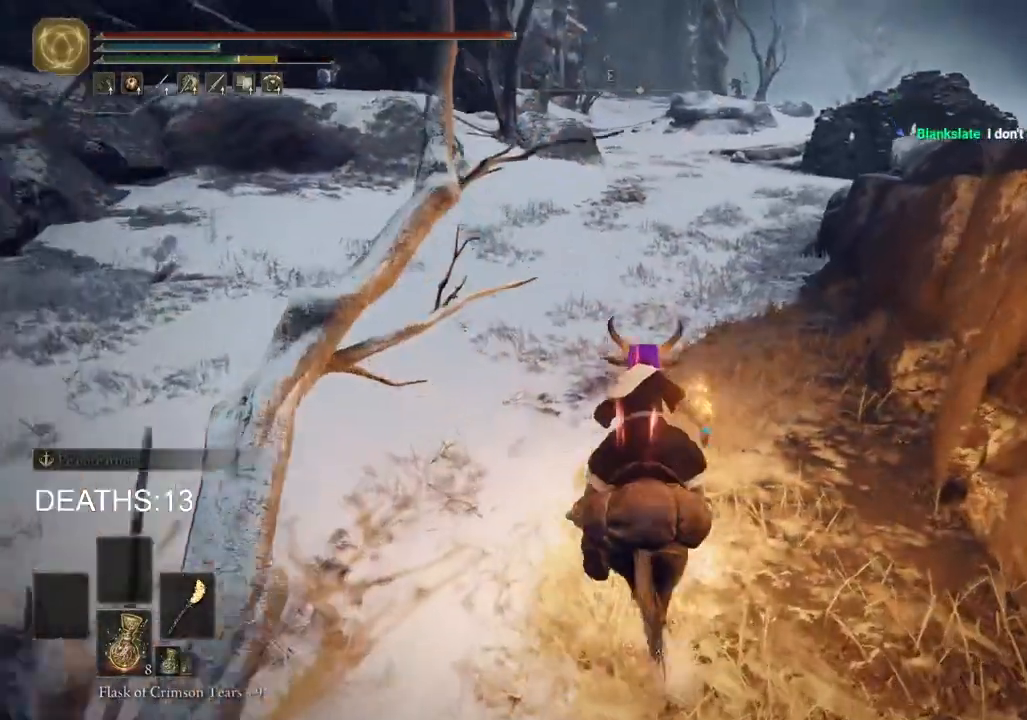
Gameplay with a controller (PlayStation layout); each line is a JSON object with the inputs held at the frame after it. "events" lists button and stick changes between this image and that frame as [ms after this image, input, new state], when the widget could be followed in between.
{"buttons": [], "left_stick": "up", "right_stick": "center", "events": []}
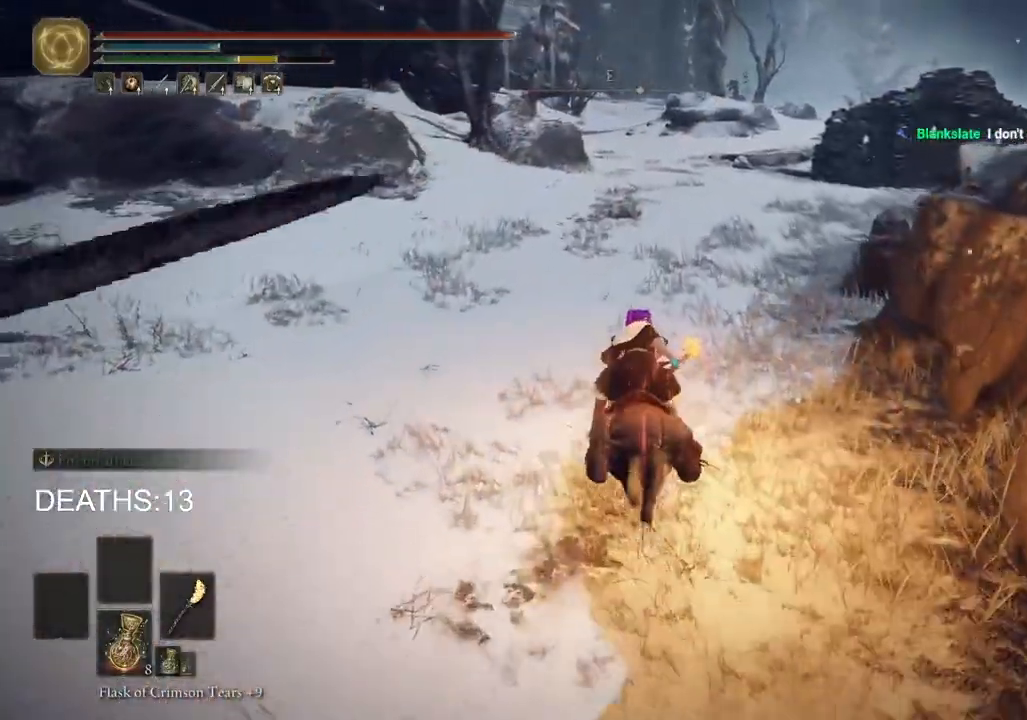
{"buttons": [], "left_stick": "up", "right_stick": "center", "events": []}
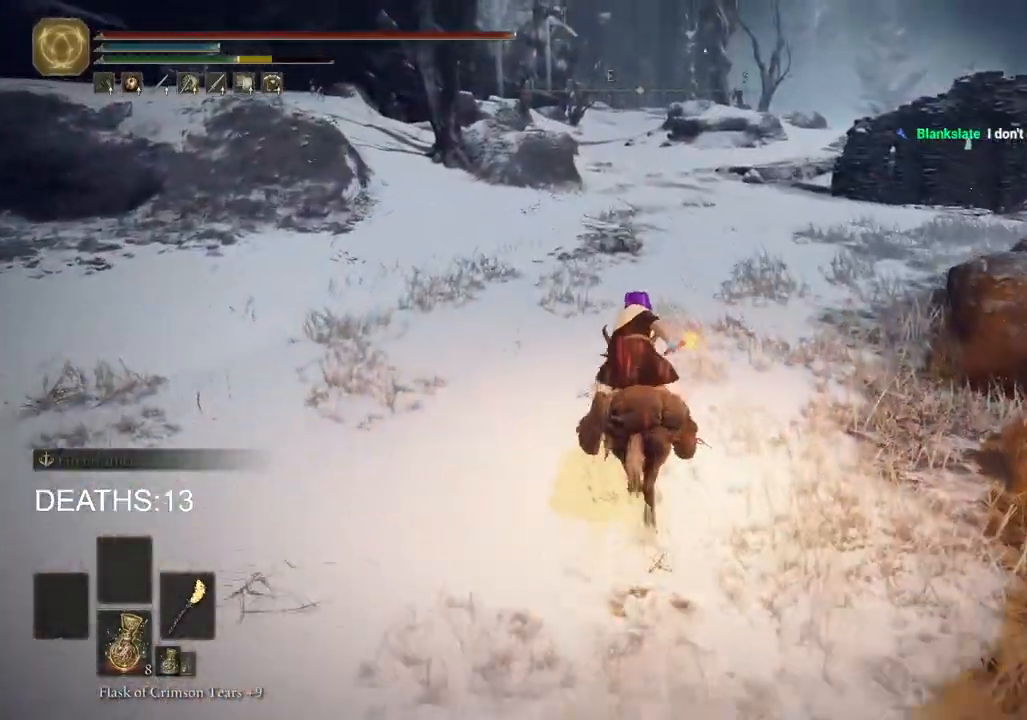
{"buttons": [], "left_stick": "up", "right_stick": "center", "events": []}
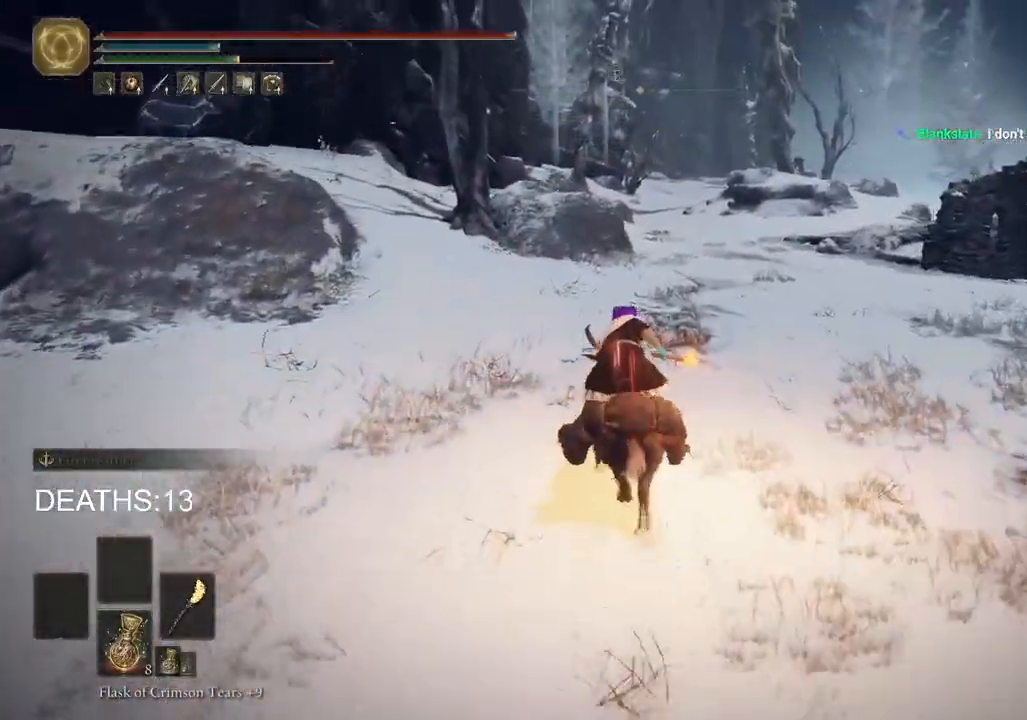
{"buttons": [], "left_stick": "up", "right_stick": "center", "events": []}
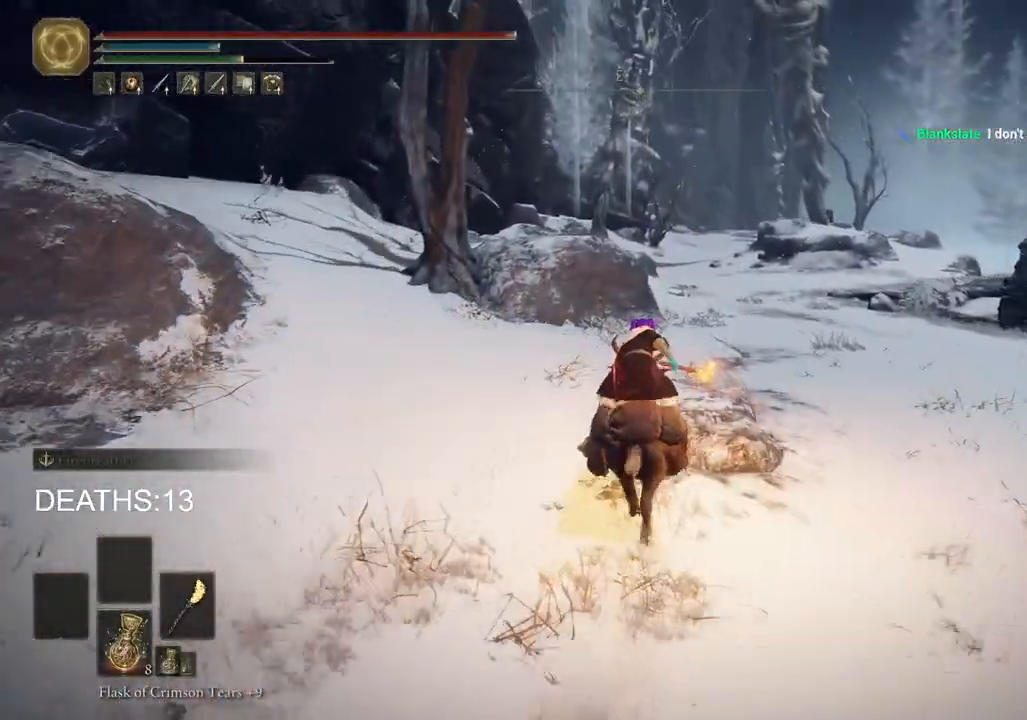
{"buttons": ["CIRCLE"], "left_stick": "up", "right_stick": "center", "events": [[467, "CIRCLE", "down"]]}
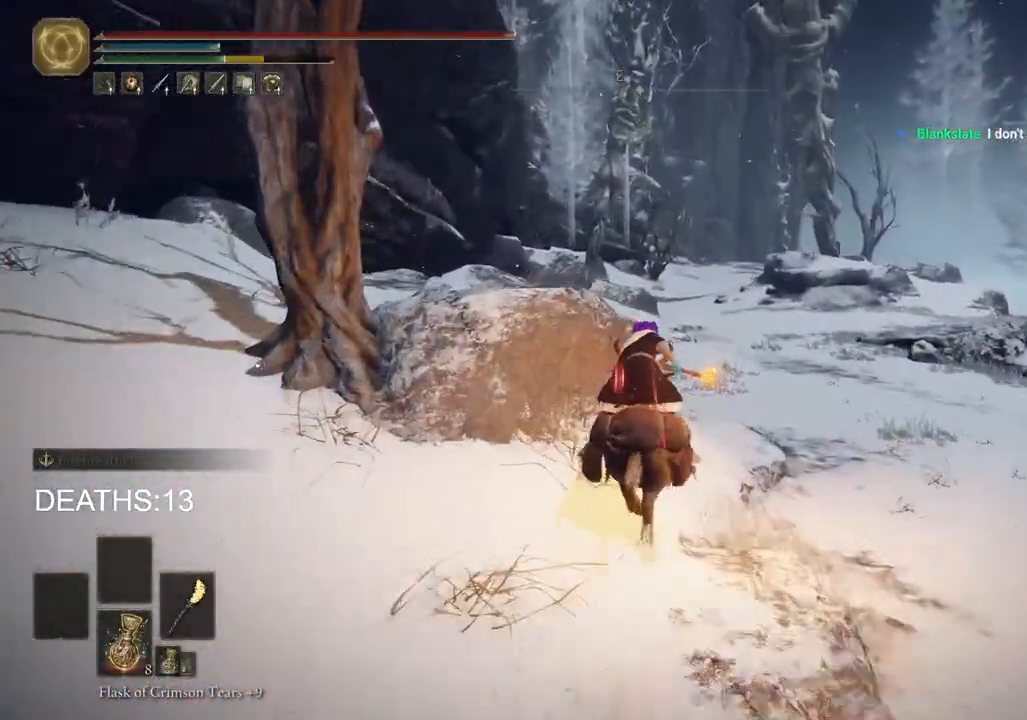
{"buttons": [], "left_stick": "up", "right_stick": "center", "events": [[33, "CIRCLE", "up"]]}
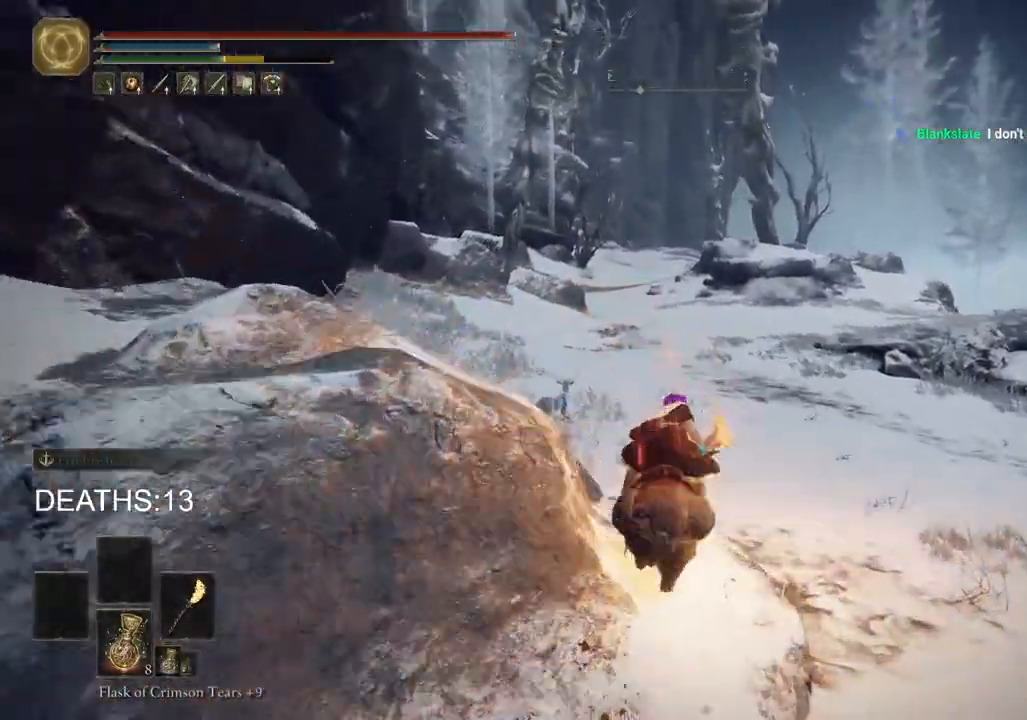
{"buttons": [], "left_stick": "up", "right_stick": "center", "events": []}
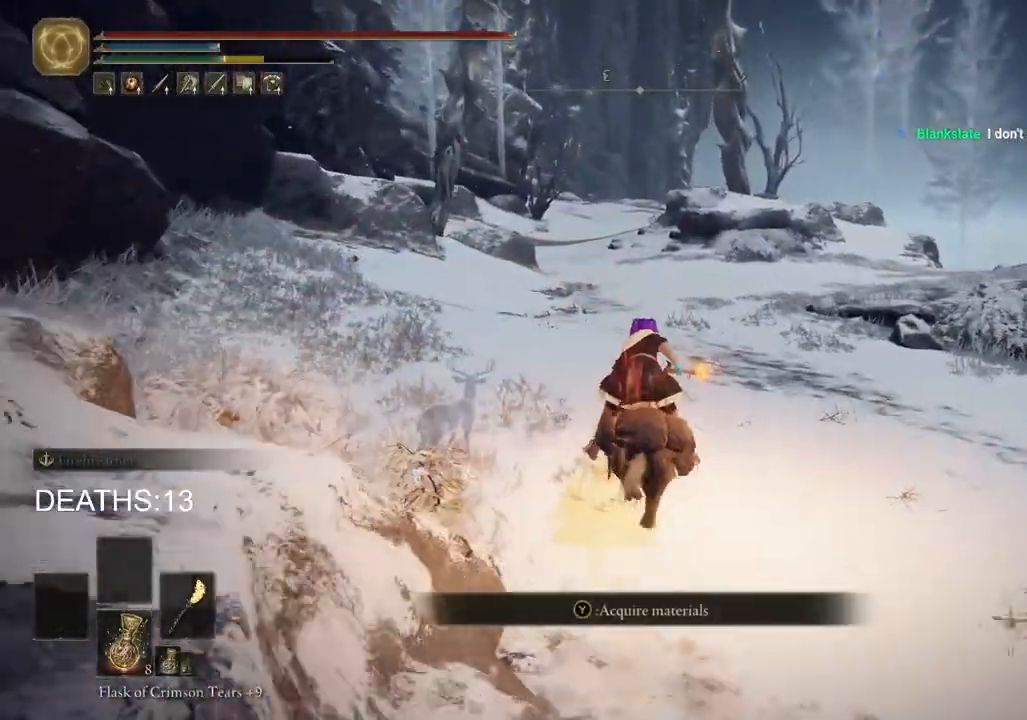
{"buttons": [], "left_stick": "up", "right_stick": "center", "events": []}
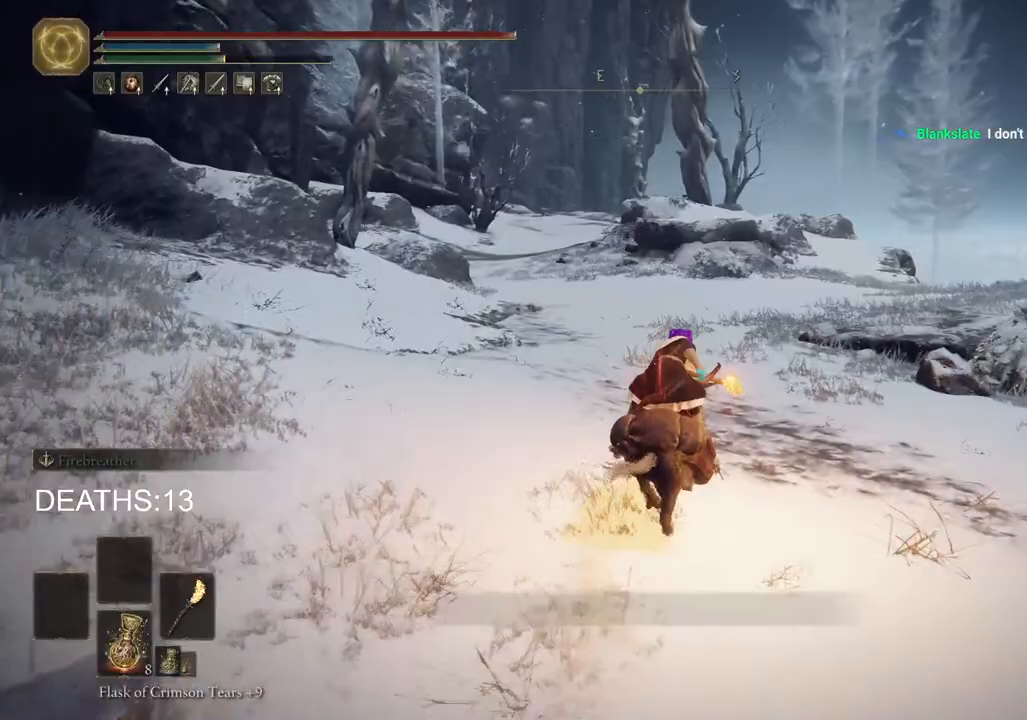
{"buttons": [], "left_stick": "up", "right_stick": "center", "events": []}
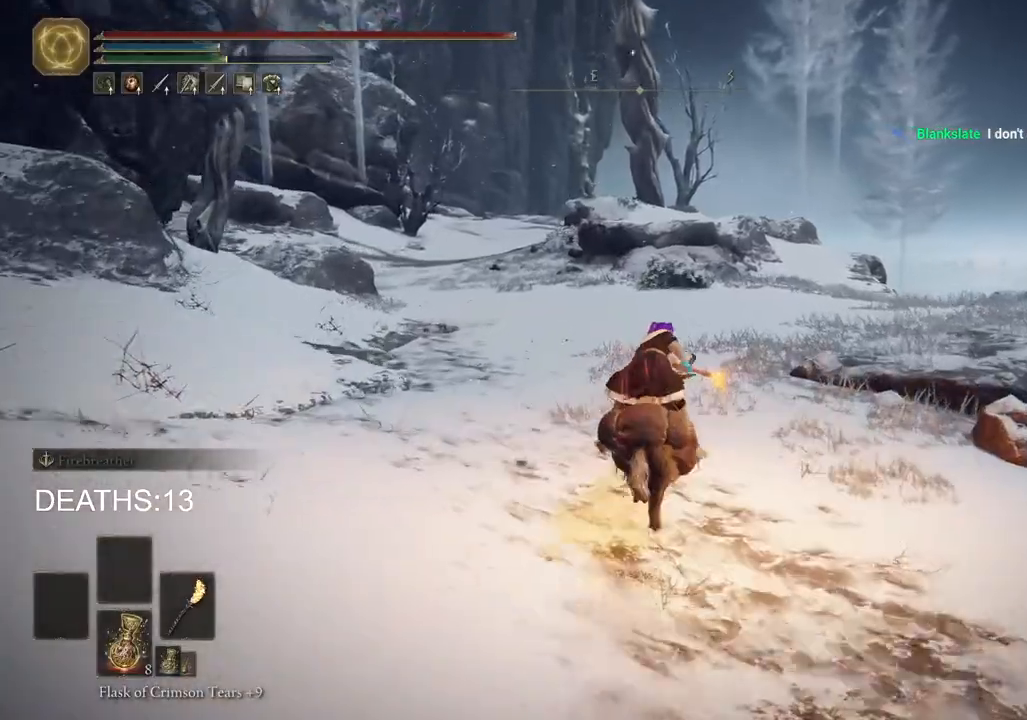
{"buttons": [], "left_stick": "up", "right_stick": "center", "events": []}
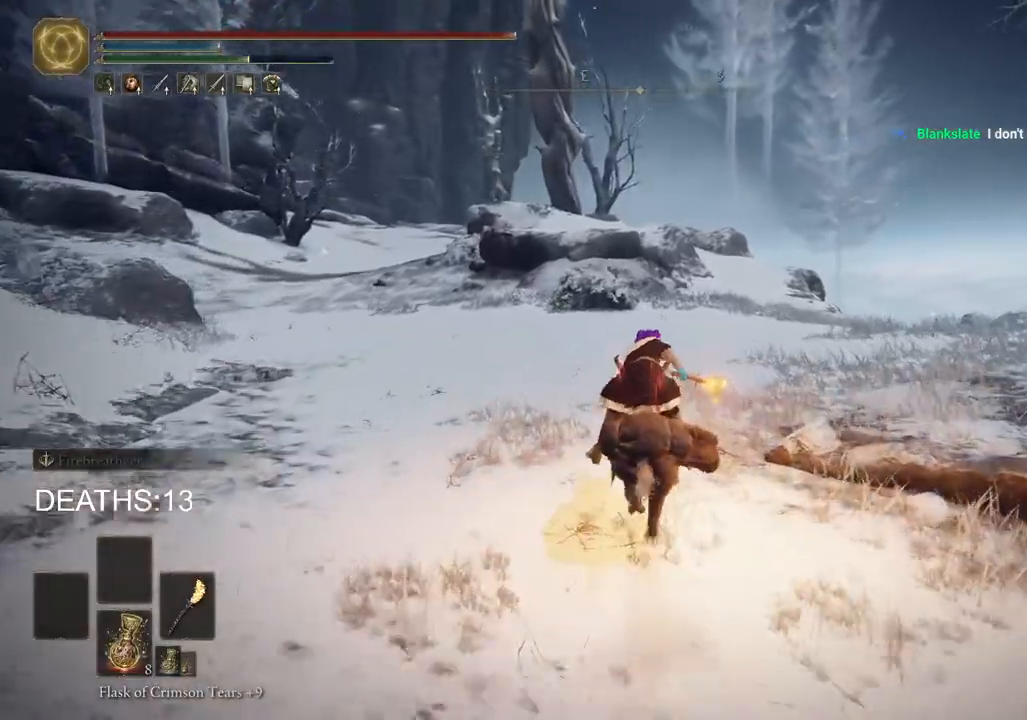
{"buttons": [], "left_stick": "up", "right_stick": "center", "events": []}
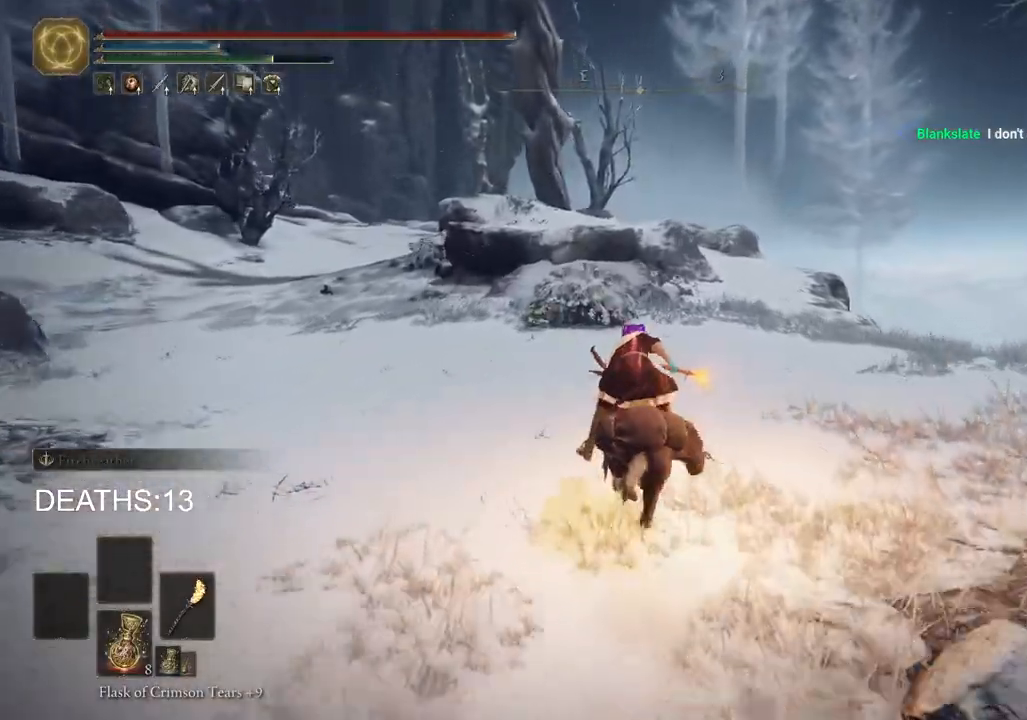
{"buttons": [], "left_stick": "up", "right_stick": "center", "events": []}
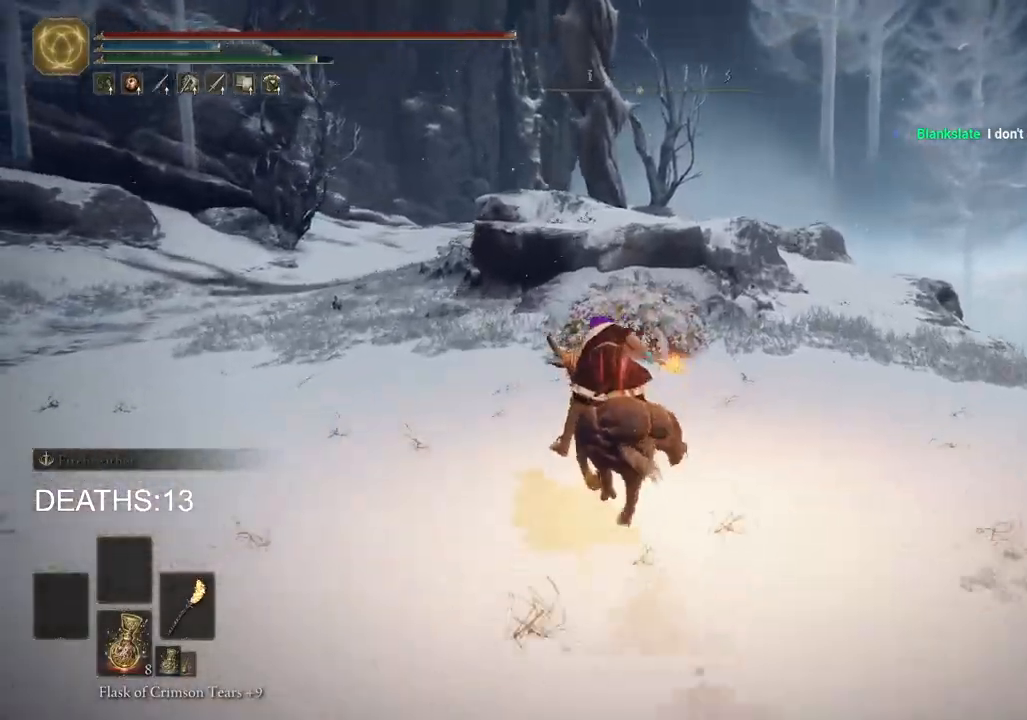
{"buttons": ["CIRCLE"], "left_stick": "up", "right_stick": "center", "events": [[367, "CIRCLE", "down"]]}
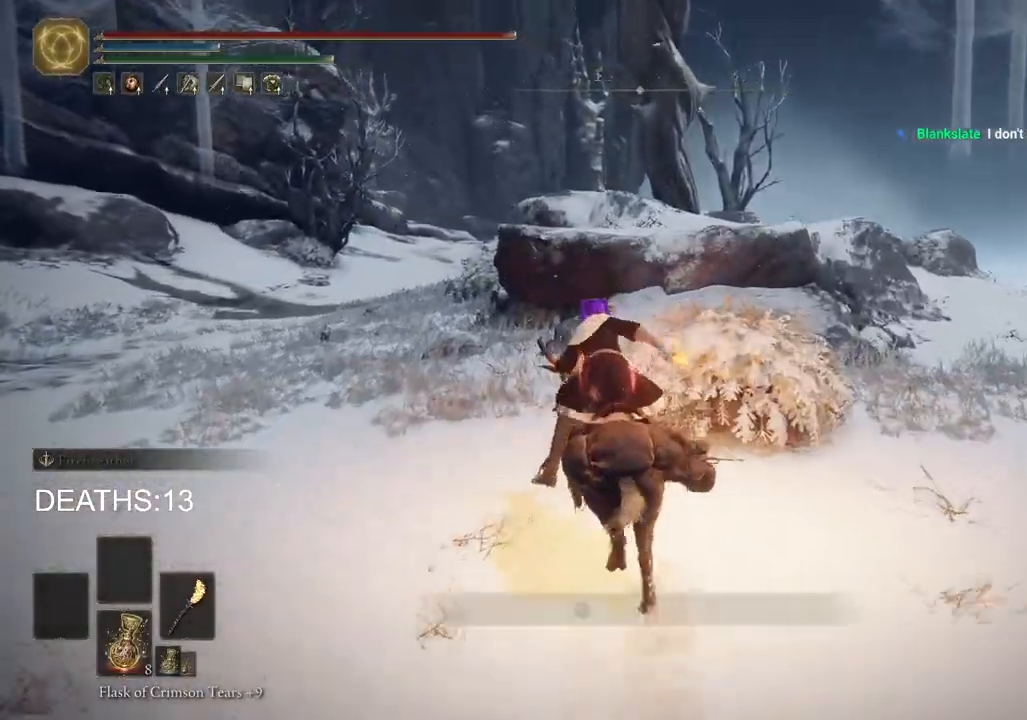
{"buttons": [], "left_stick": "up", "right_stick": "down-left", "events": [[17, "CIRCLE", "up"], [283, "right_stick", "down-left"]]}
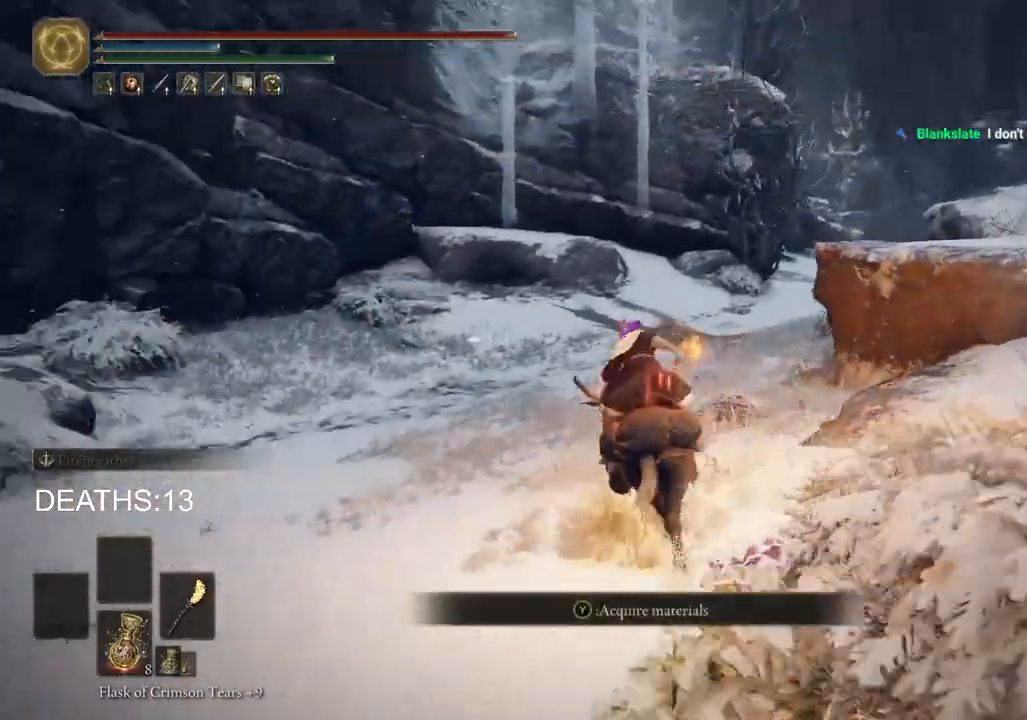
{"buttons": [], "left_stick": "up", "right_stick": "center", "events": [[167, "right_stick", "center"]]}
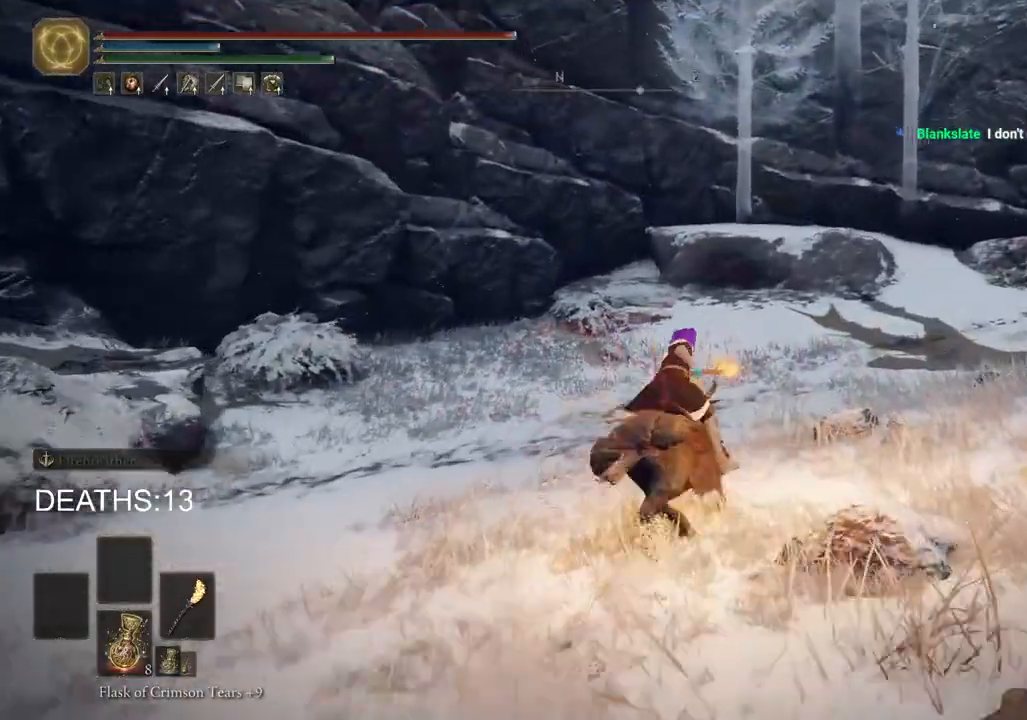
{"buttons": [], "left_stick": "up", "right_stick": "center", "events": [[367, "CIRCLE", "down"], [467, "CIRCLE", "up"]]}
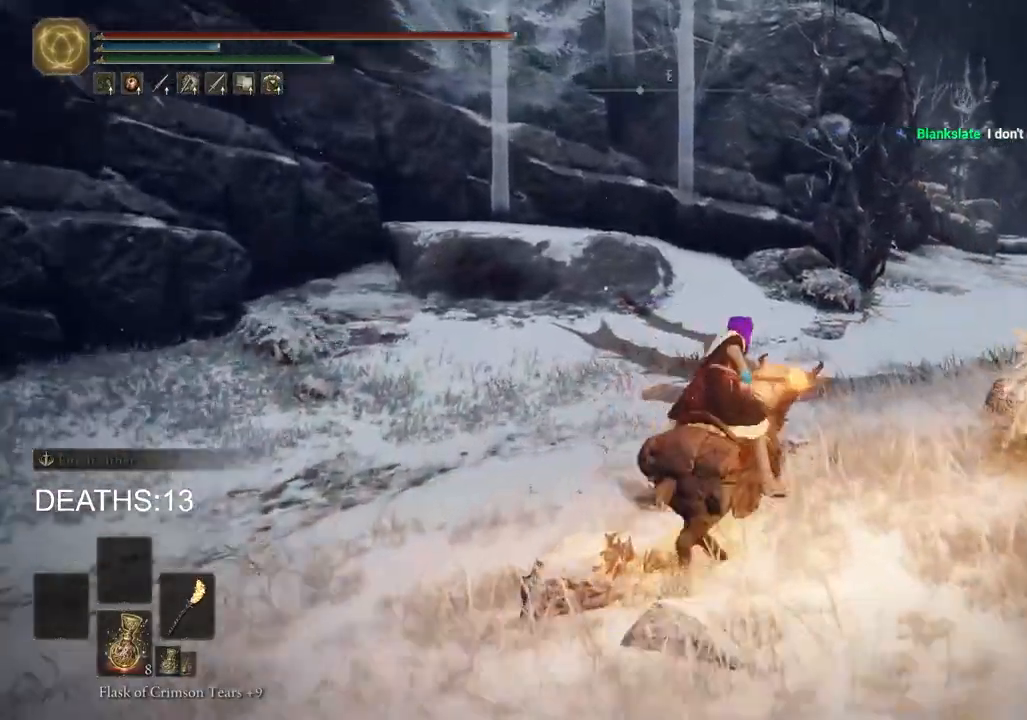
{"buttons": [], "left_stick": "up", "right_stick": "center", "events": []}
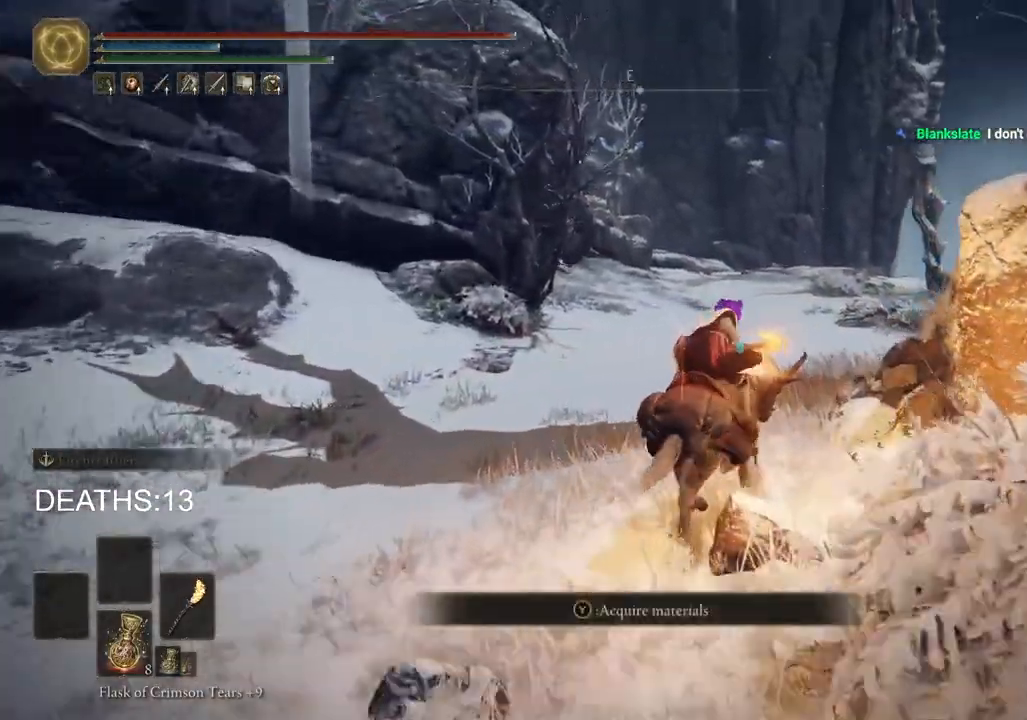
{"buttons": [], "left_stick": "up", "right_stick": "center", "events": [[350, "CIRCLE", "down"], [467, "CIRCLE", "up"]]}
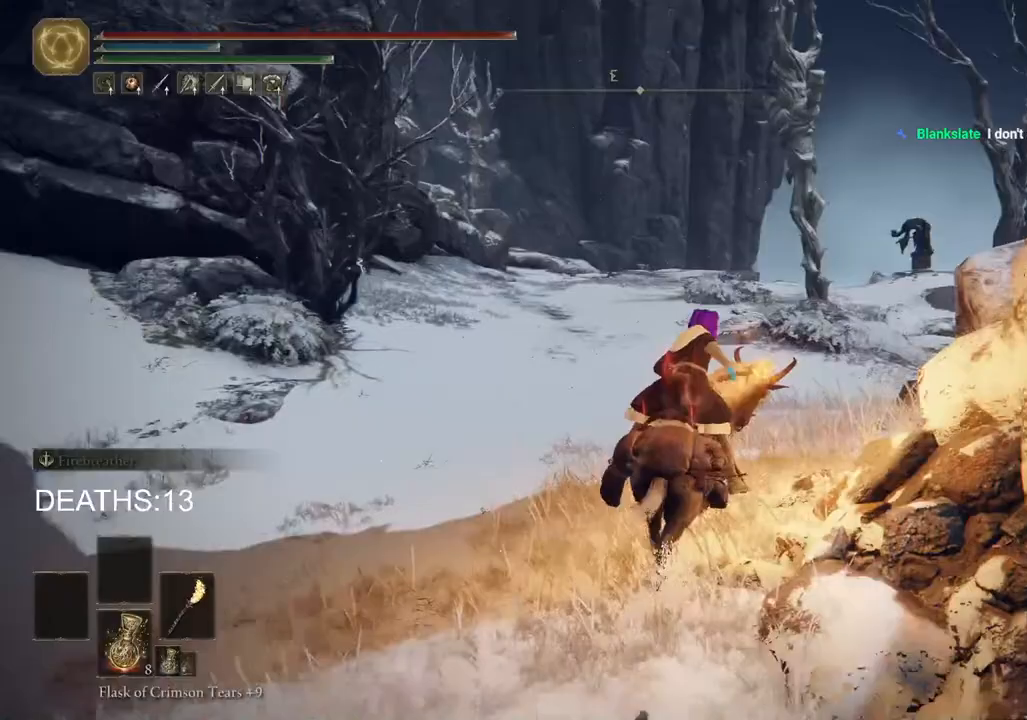
{"buttons": [], "left_stick": "up", "right_stick": "center", "events": []}
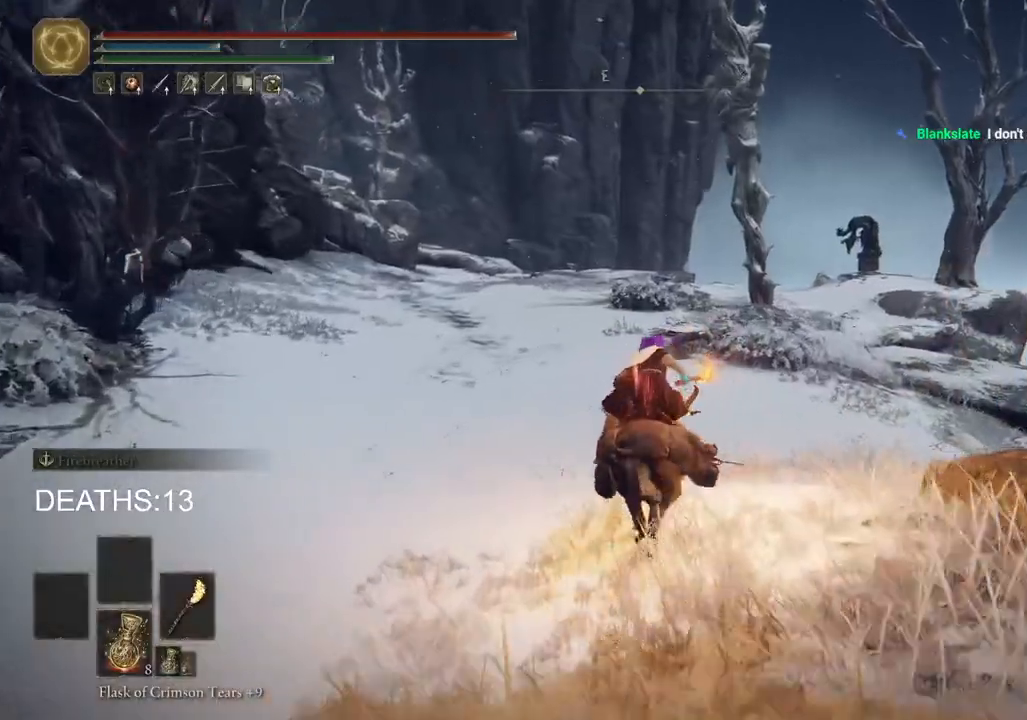
{"buttons": [], "left_stick": "up", "right_stick": "center", "events": []}
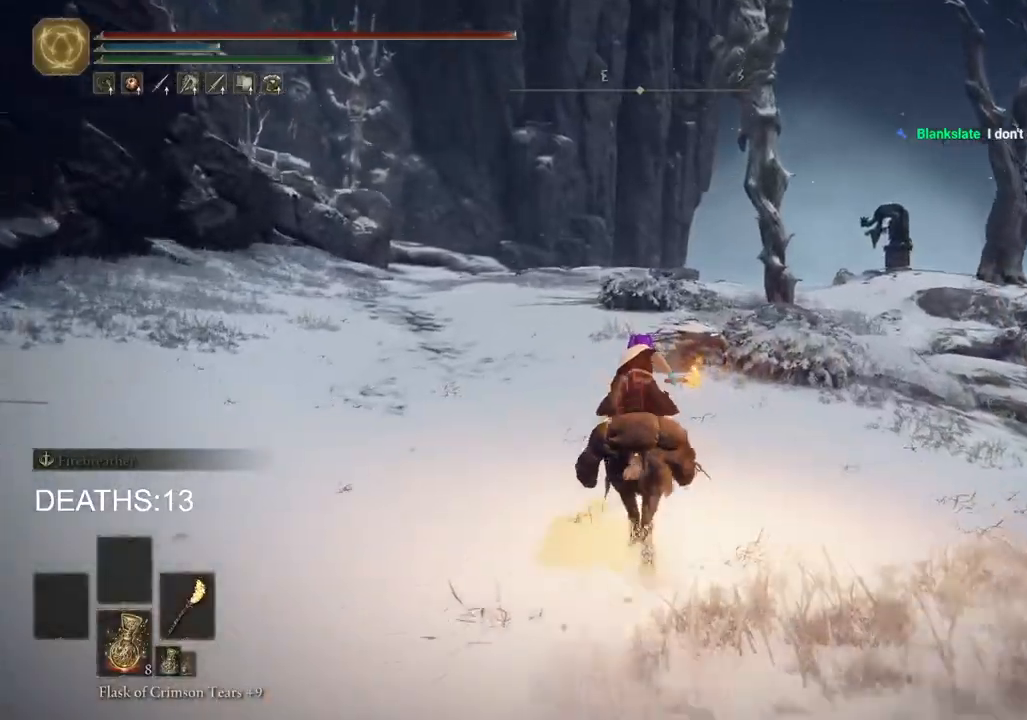
{"buttons": [], "left_stick": "up", "right_stick": "center", "events": [[250, "CIRCLE", "down"], [350, "CIRCLE", "up"]]}
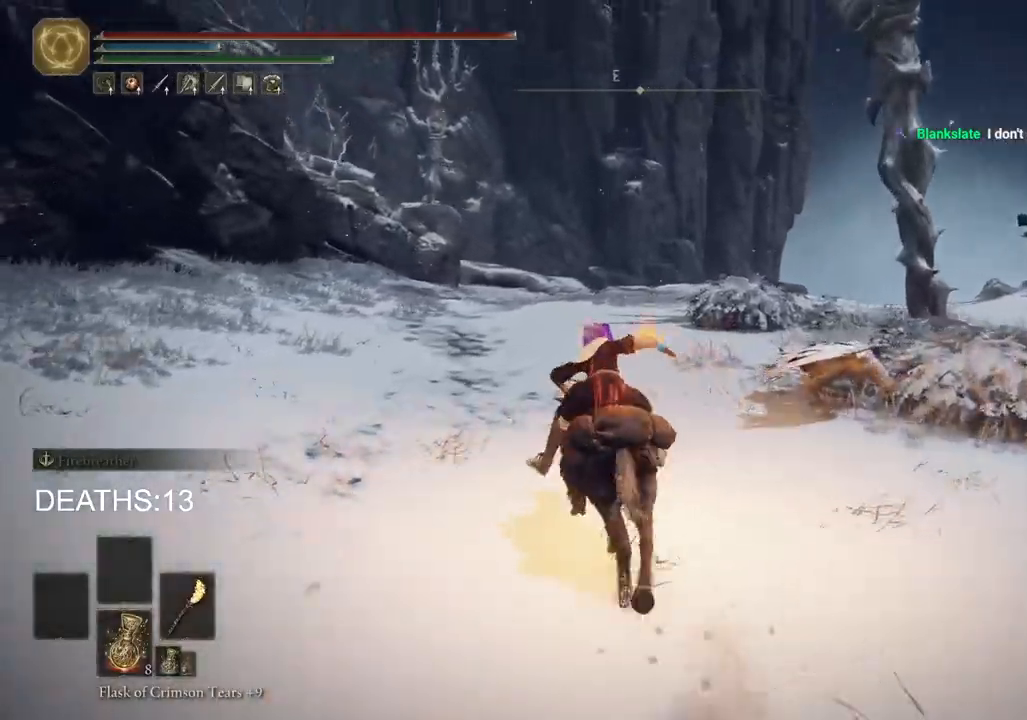
{"buttons": [], "left_stick": "up", "right_stick": "center", "events": []}
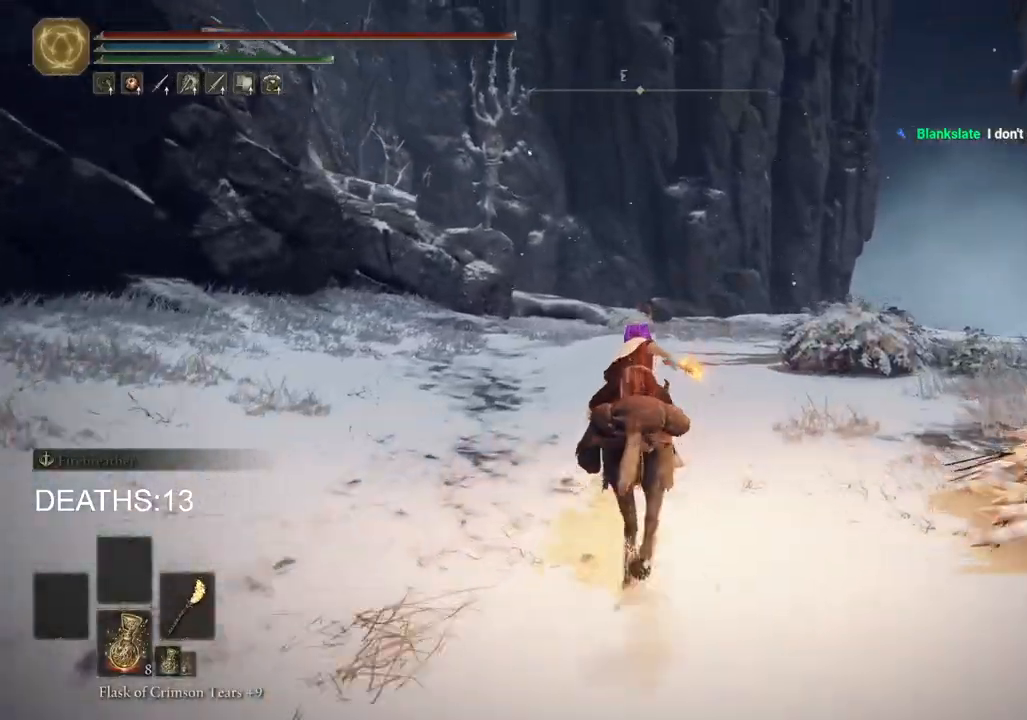
{"buttons": [], "left_stick": "up-right", "right_stick": "center", "events": [[100, "right_stick", "down-left"], [383, "left_stick", "up-right"], [417, "right_stick", "center"]]}
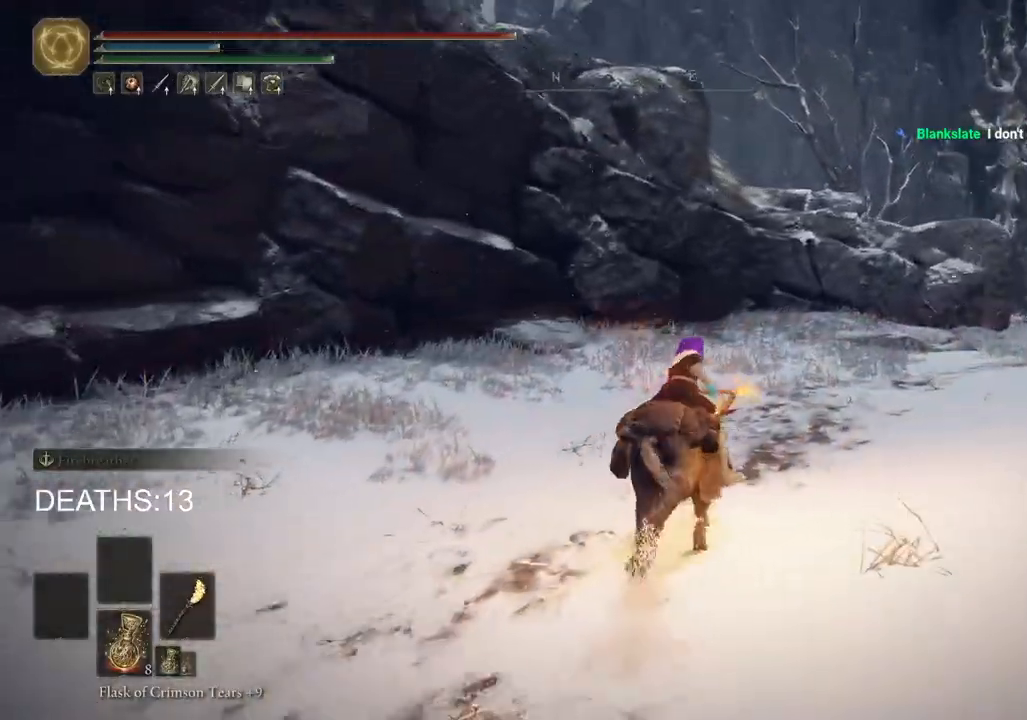
{"buttons": [], "left_stick": "up-right", "right_stick": "center", "events": [[217, "CIRCLE", "down"], [350, "CIRCLE", "up"]]}
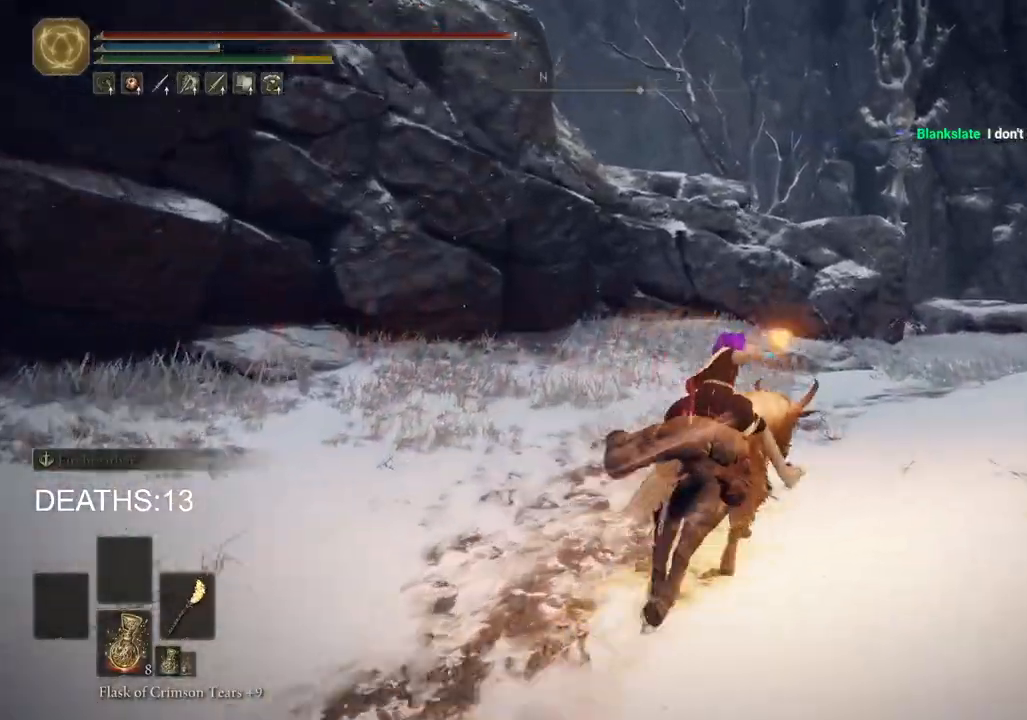
{"buttons": [], "left_stick": "up-right", "right_stick": "left", "events": [[283, "right_stick", "left"]]}
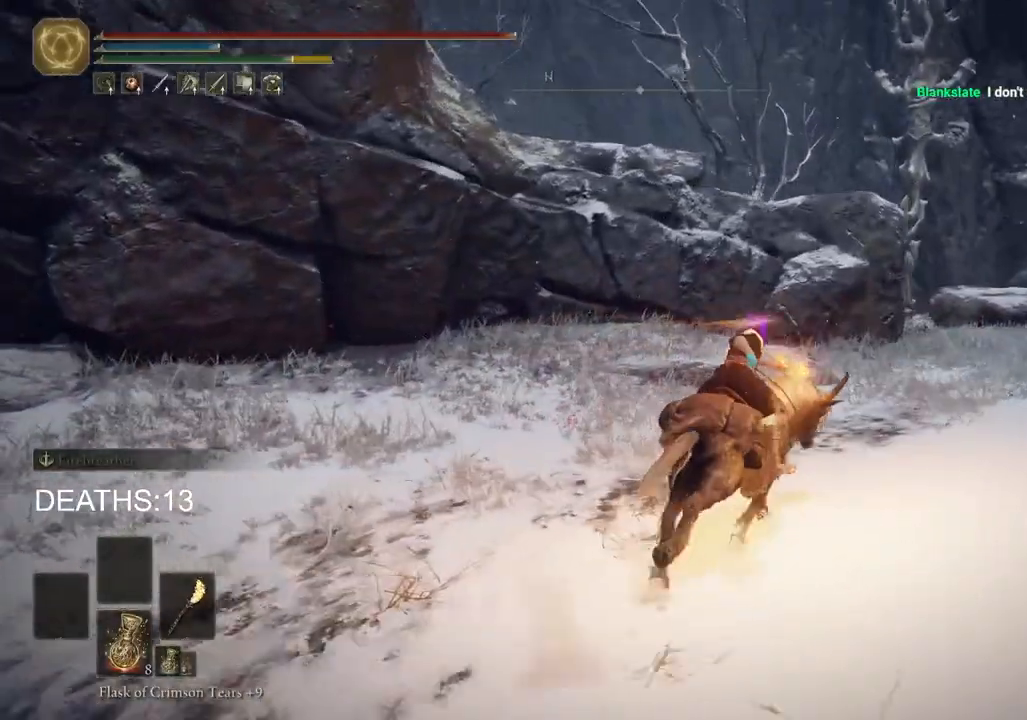
{"buttons": [], "left_stick": "up-right", "right_stick": "left", "events": []}
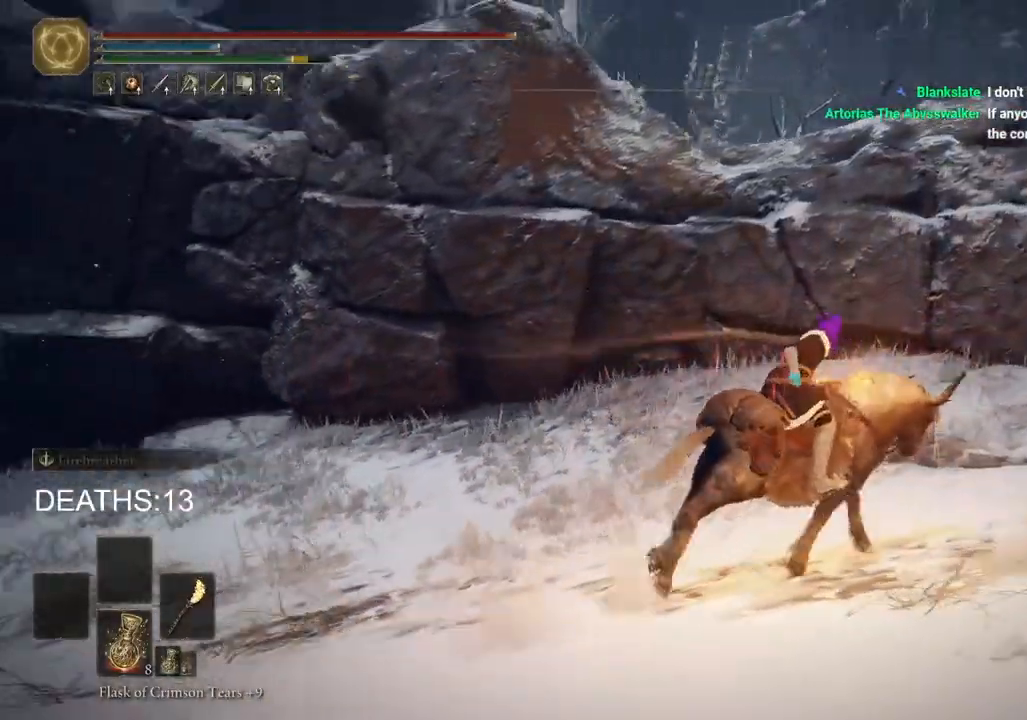
{"buttons": [], "left_stick": "up-right", "right_stick": "left", "events": []}
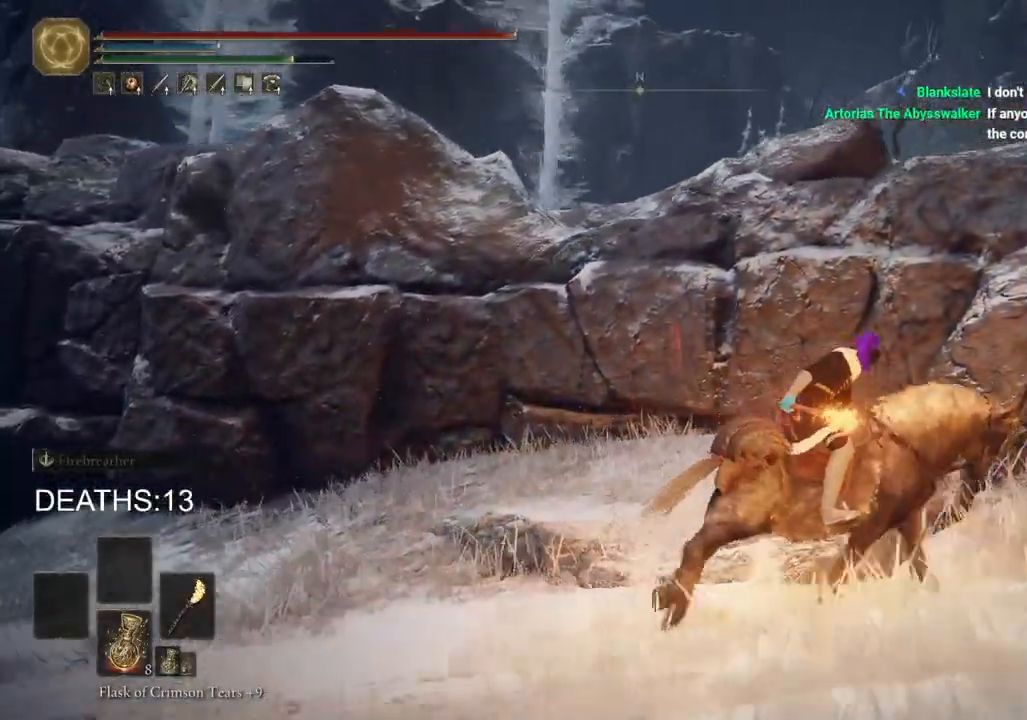
{"buttons": ["CIRCLE"], "left_stick": "right", "right_stick": "center", "events": [[450, "left_stick", "right"], [483, "CIRCLE", "down"], [500, "right_stick", "center"]]}
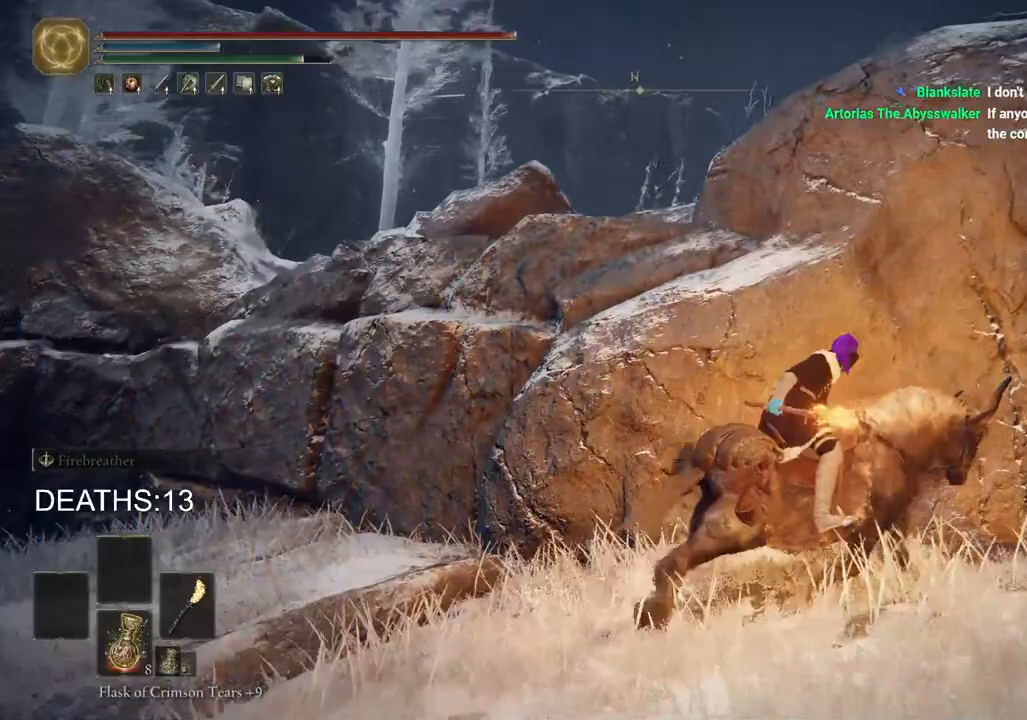
{"buttons": [], "left_stick": "up-right", "right_stick": "center", "events": [[100, "CIRCLE", "up"], [483, "left_stick", "up-right"]]}
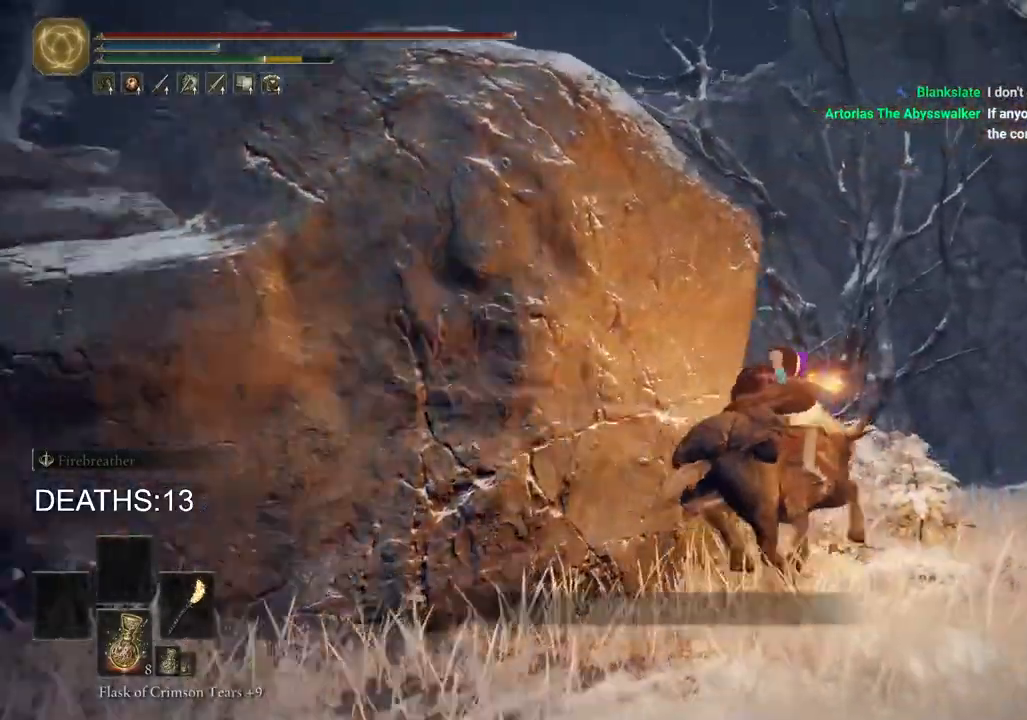
{"buttons": [], "left_stick": "up-right", "right_stick": "down-left", "events": [[17, "right_stick", "down-left"]]}